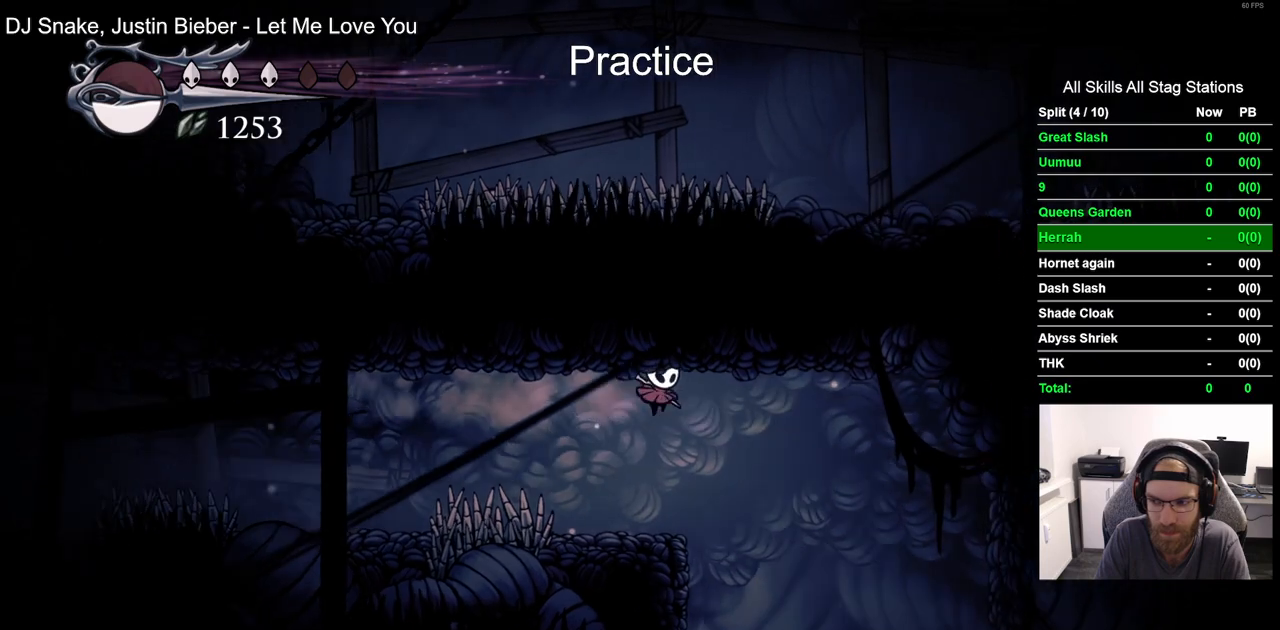
Gameplay with a controller (PlayStation layout); each line is a JSON object with the inputs held at the frame after it. "events" lists button and stick changes between this image and that frame as [ms after this image, input, new state], when the widget could be followed in between. Not read: DPAD_RIGHT L1 R1.
{"buttons": [], "left_stick": "center", "right_stick": "center", "events": []}
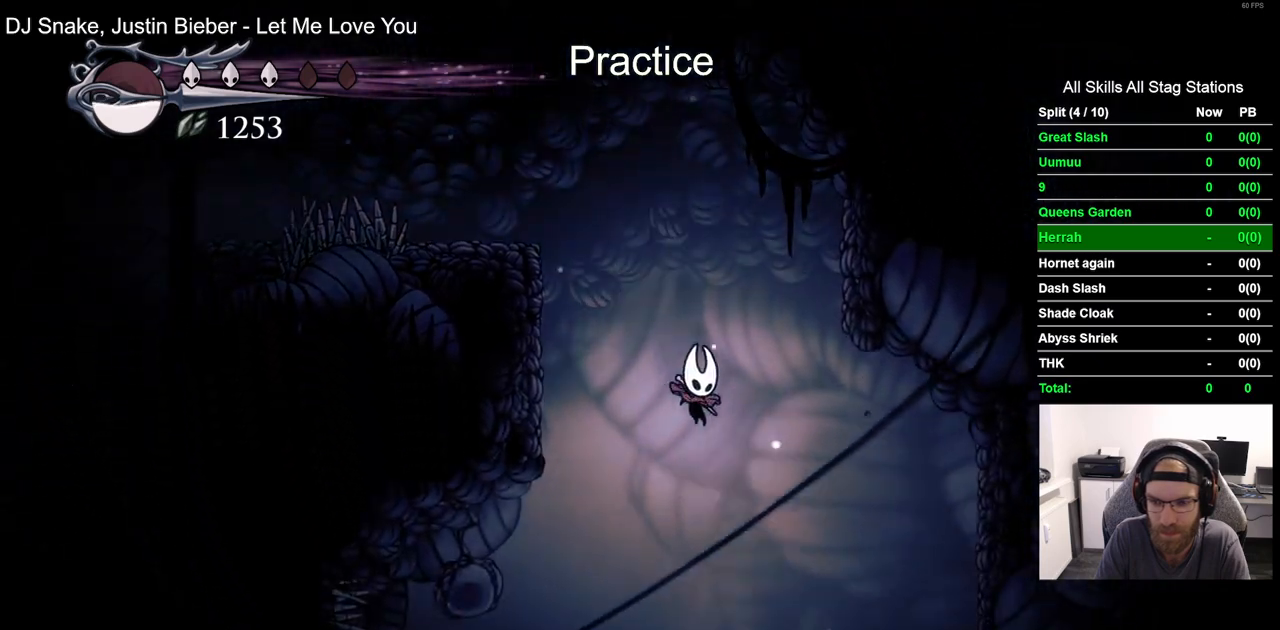
{"buttons": [], "left_stick": "center", "right_stick": "center", "events": []}
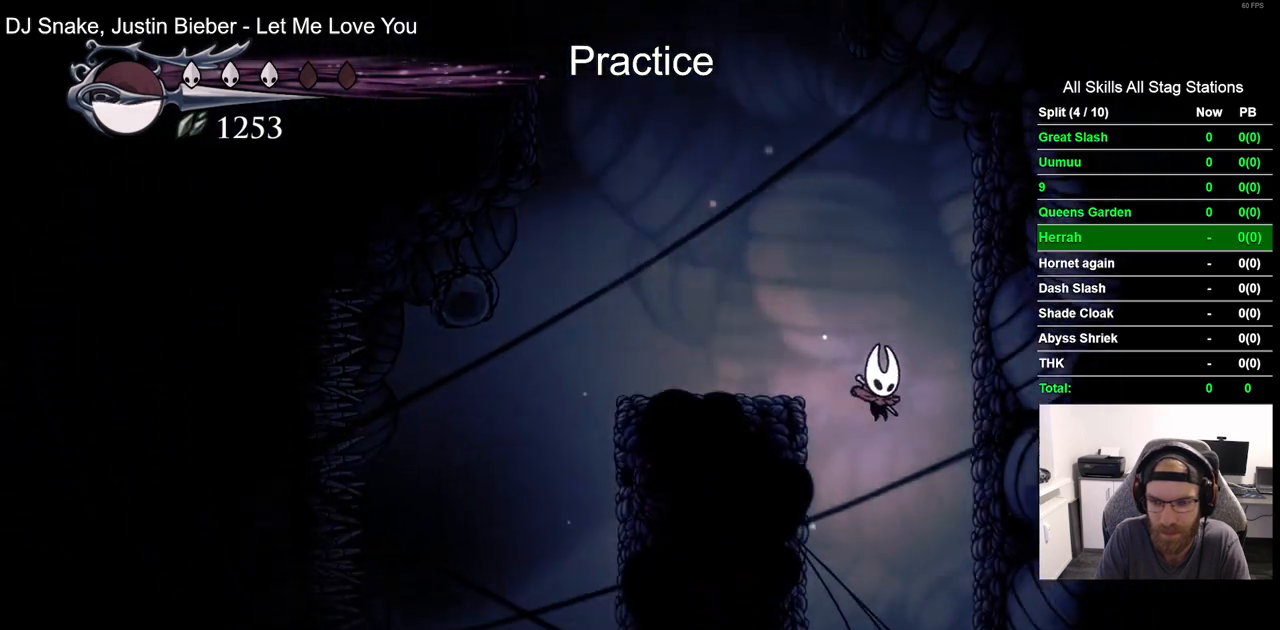
{"buttons": [], "left_stick": "center", "right_stick": "center", "events": []}
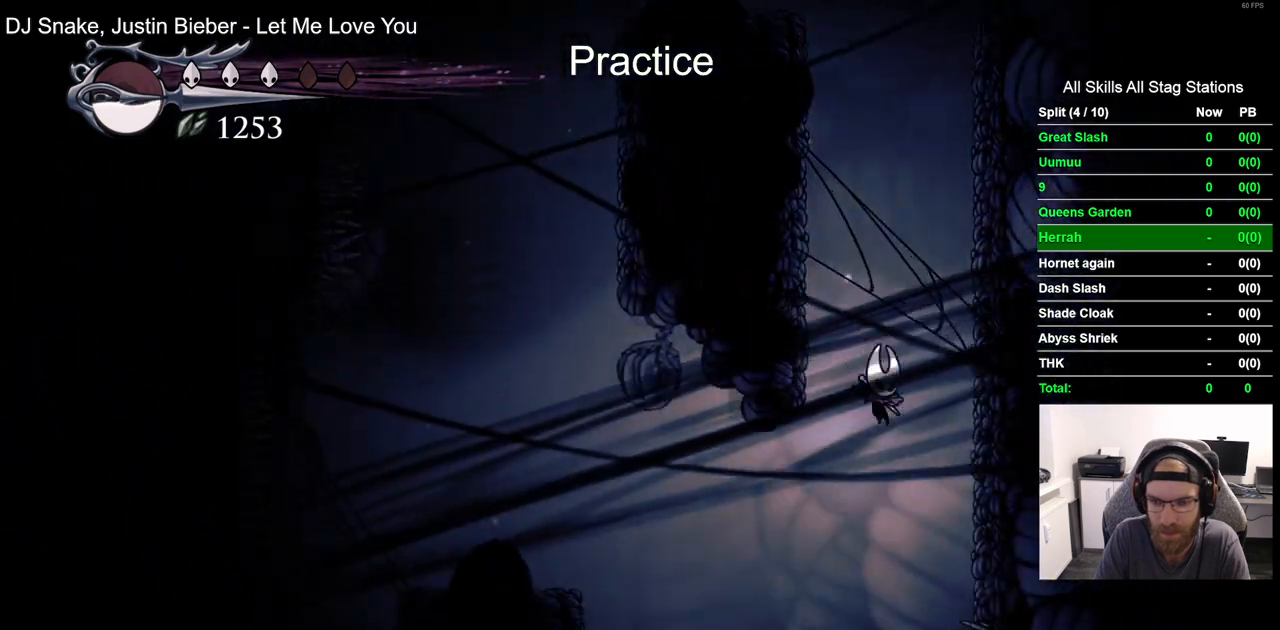
{"buttons": [], "left_stick": "center", "right_stick": "center", "events": []}
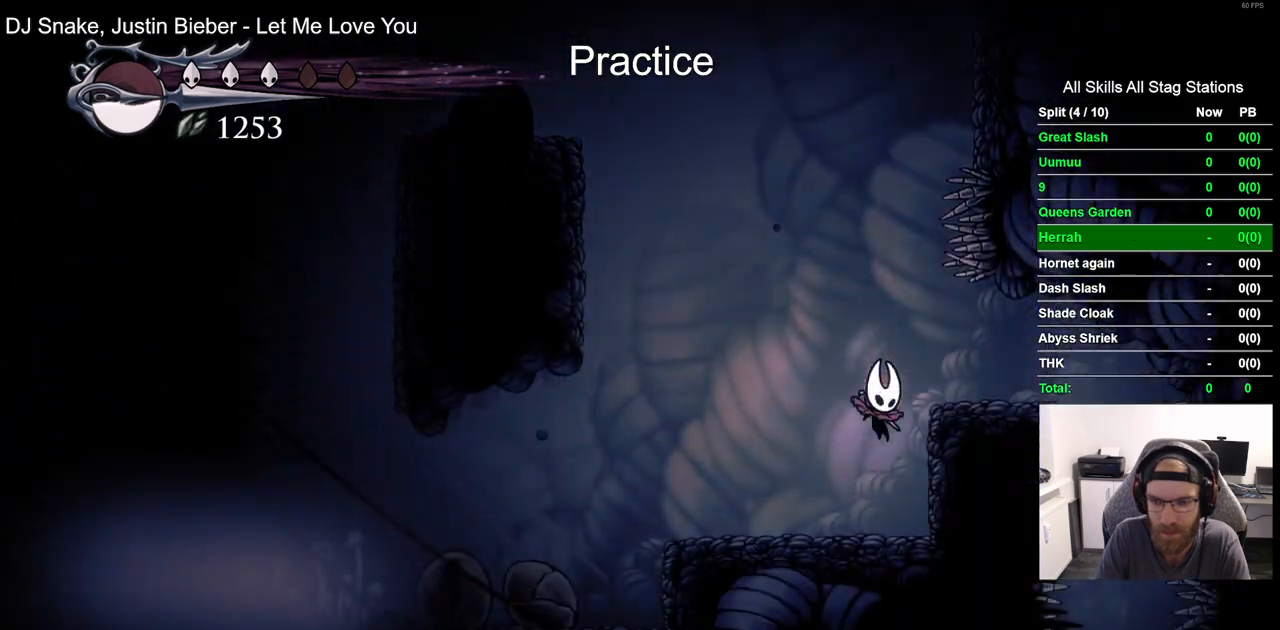
{"buttons": [], "left_stick": "center", "right_stick": "center", "events": []}
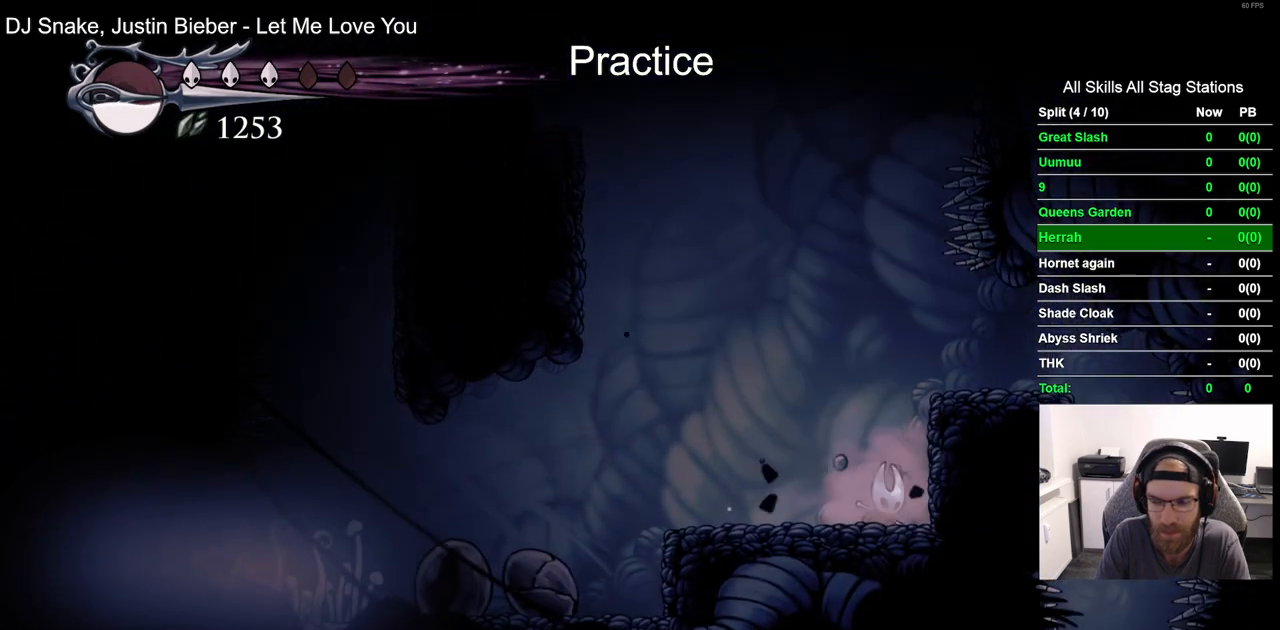
{"buttons": ["CROSS"], "left_stick": "center", "right_stick": "center", "events": [[383, "CROSS", "down"]]}
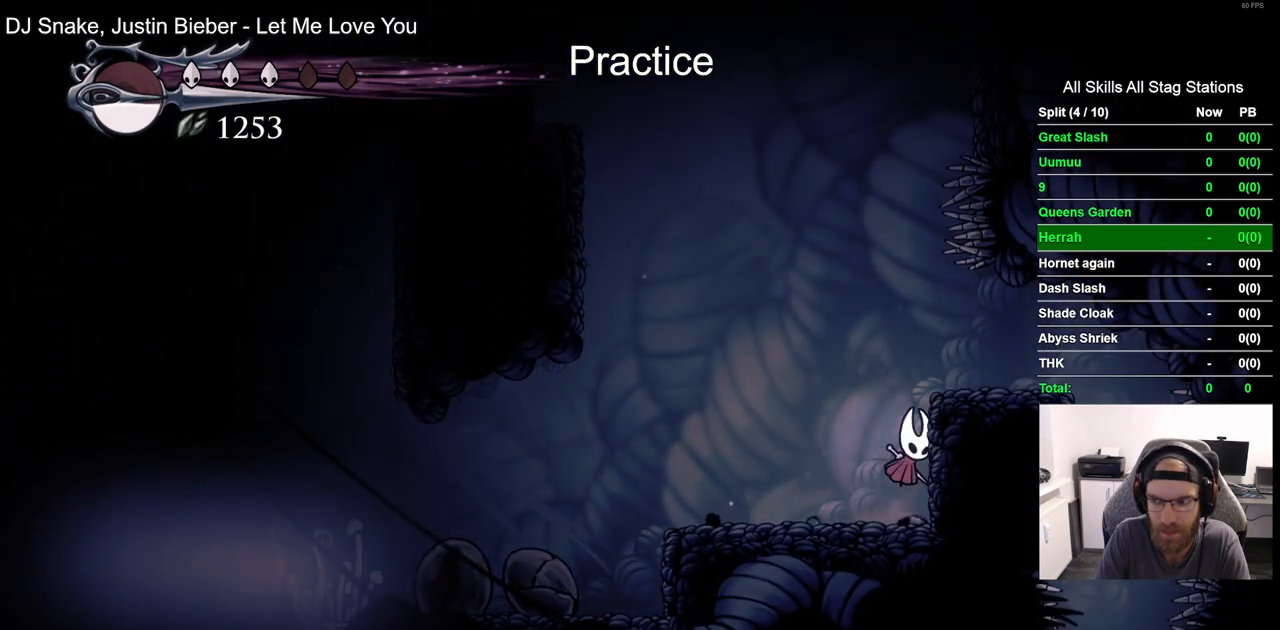
{"buttons": [], "left_stick": "center", "right_stick": "center", "events": [[117, "CROSS", "up"]]}
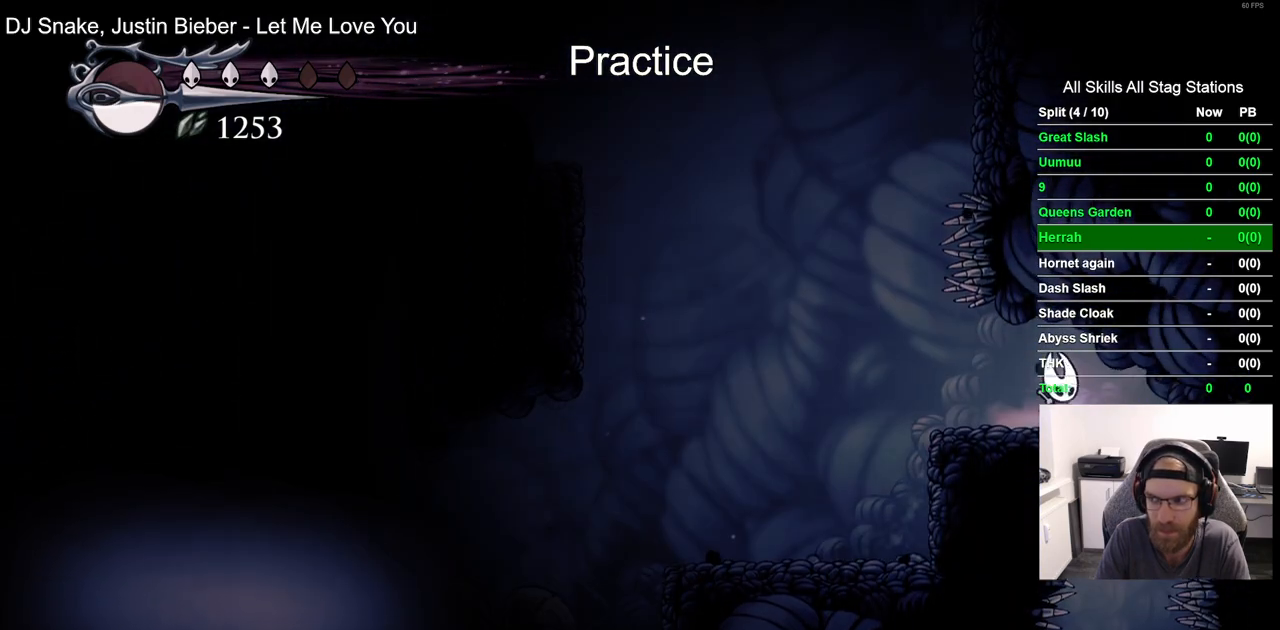
{"buttons": [], "left_stick": "center", "right_stick": "center", "events": []}
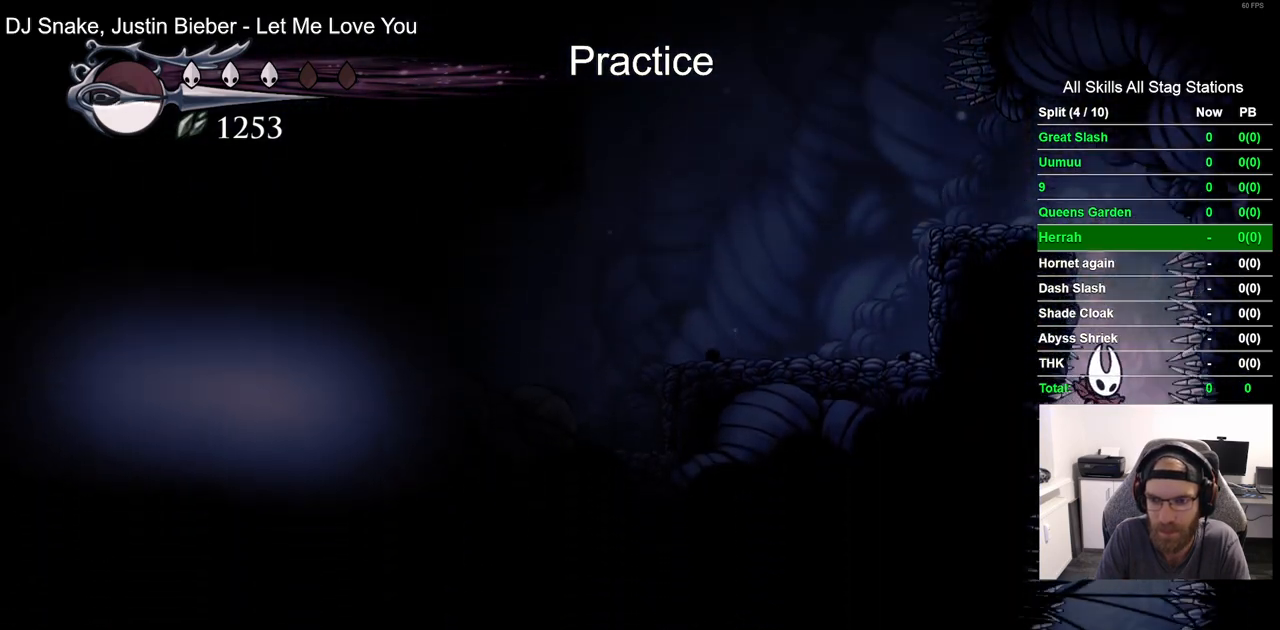
{"buttons": [], "left_stick": "center", "right_stick": "center", "events": []}
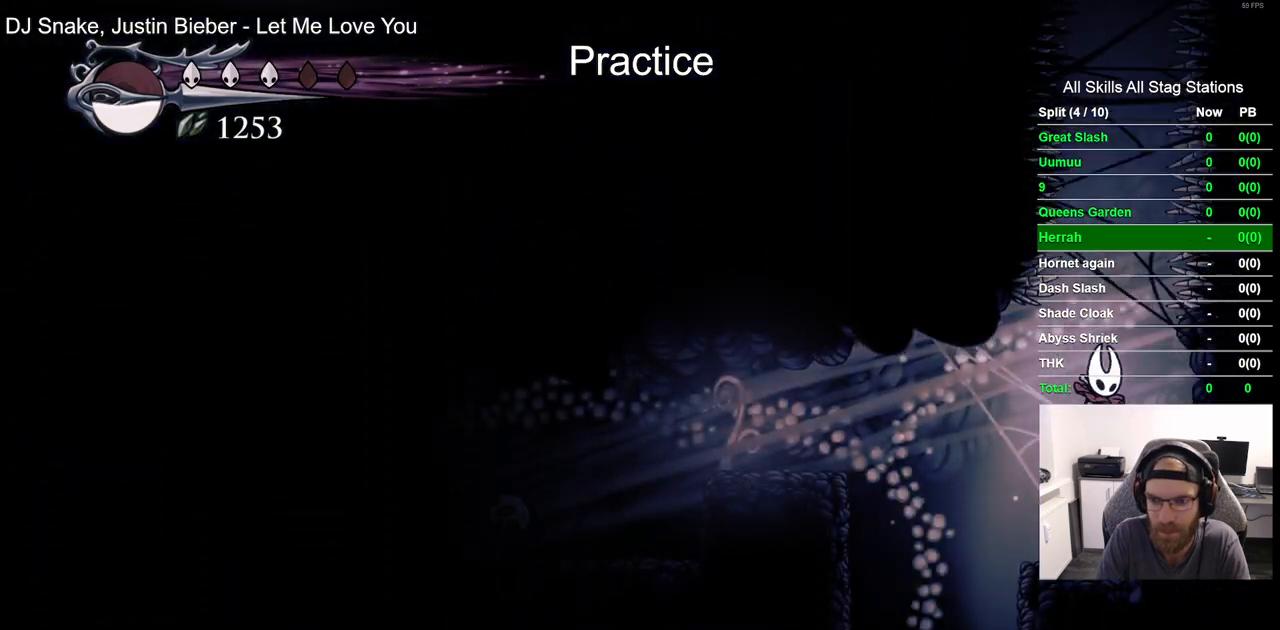
{"buttons": [], "left_stick": "center", "right_stick": "center", "events": [[17, "DPAD_LEFT", "down"], [500, "DPAD_LEFT", "up"]]}
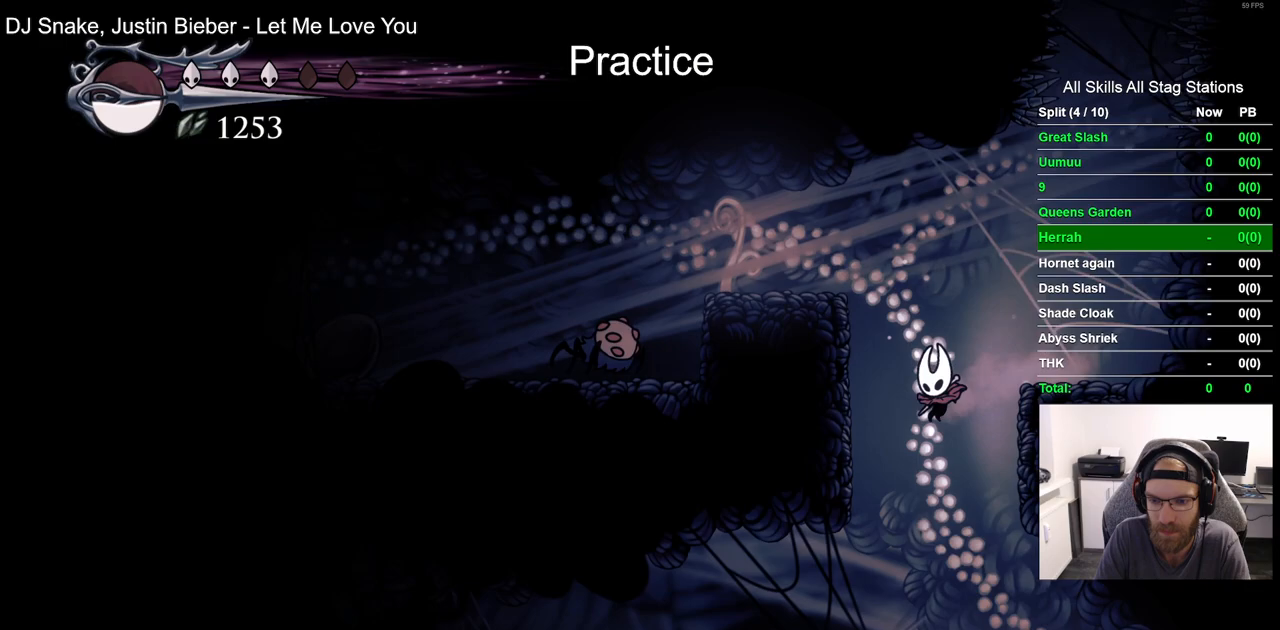
{"buttons": [], "left_stick": "center", "right_stick": "center", "events": []}
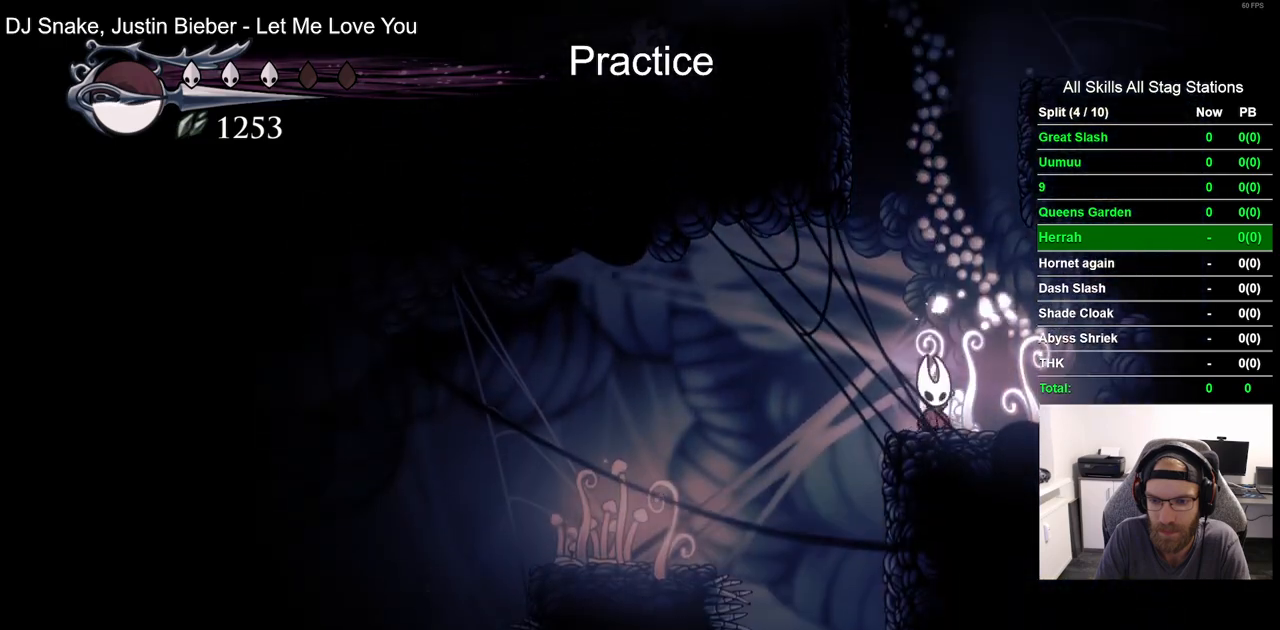
{"buttons": ["DPAD_LEFT"], "left_stick": "center", "right_stick": "center", "events": [[200, "DPAD_LEFT", "down"]]}
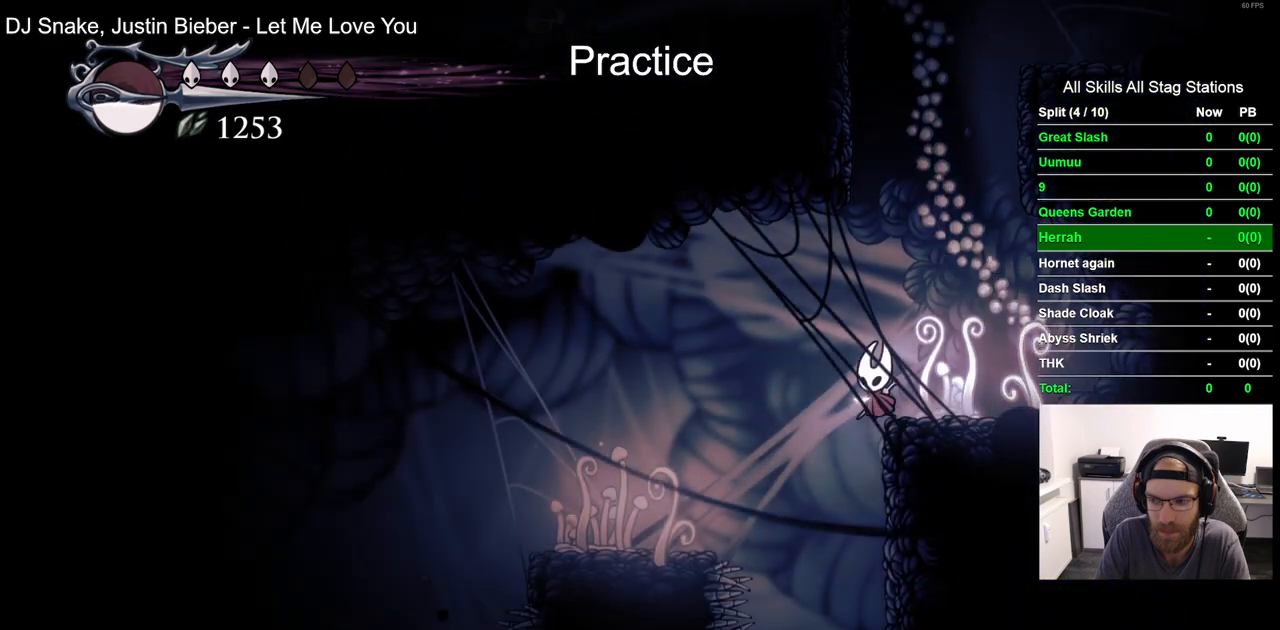
{"buttons": [], "left_stick": "center", "right_stick": "center", "events": [[17, "DPAD_LEFT", "up"]]}
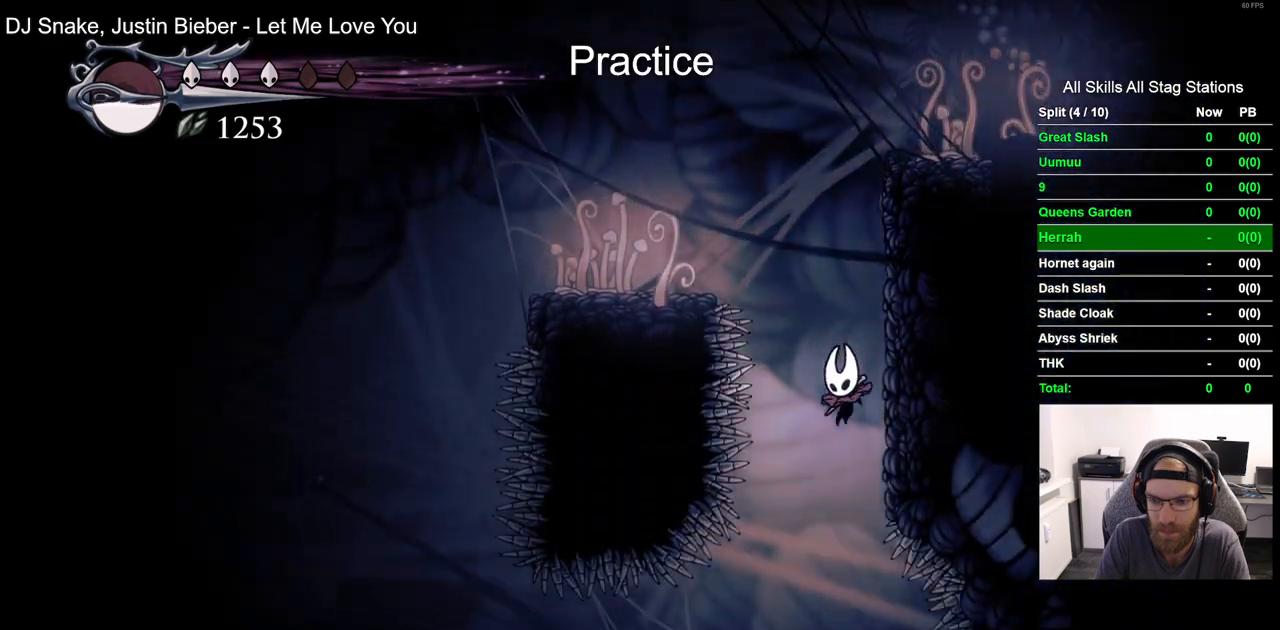
{"buttons": [], "left_stick": "center", "right_stick": "center", "events": []}
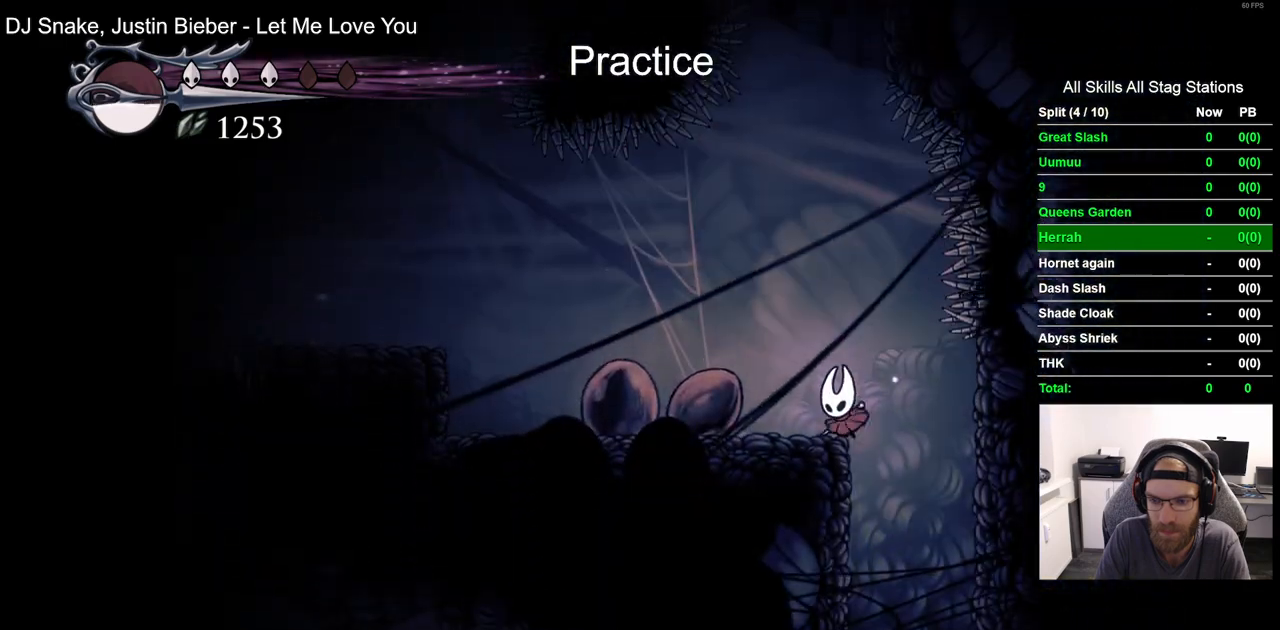
{"buttons": ["DPAD_DOWN"], "left_stick": "center", "right_stick": "center", "events": [[283, "DPAD_DOWN", "down"], [367, "CIRCLE", "down"], [467, "CIRCLE", "up"]]}
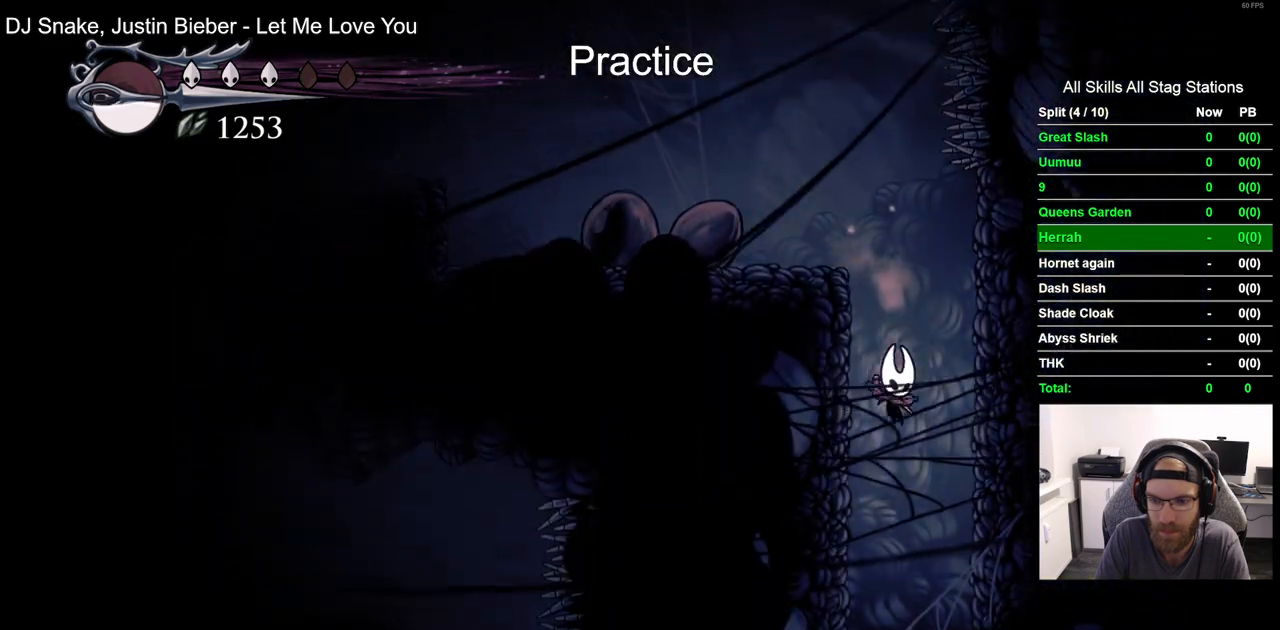
{"buttons": [], "left_stick": "center", "right_stick": "center", "events": [[17, "DPAD_DOWN", "up"]]}
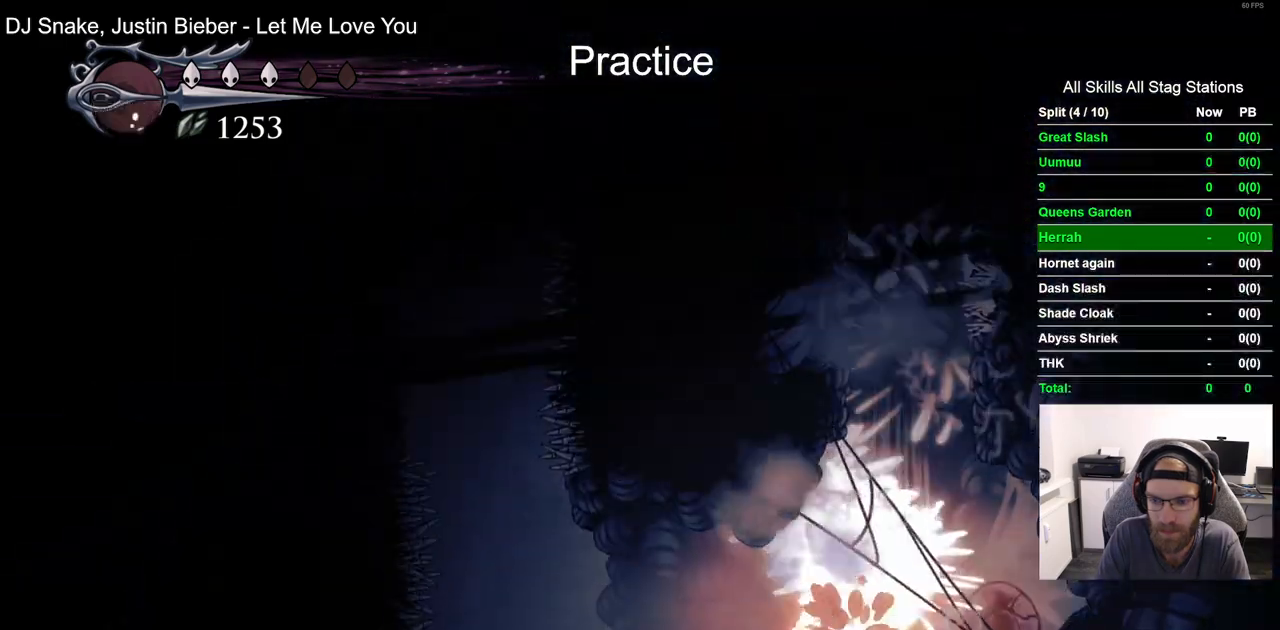
{"buttons": [], "left_stick": "center", "right_stick": "center", "events": []}
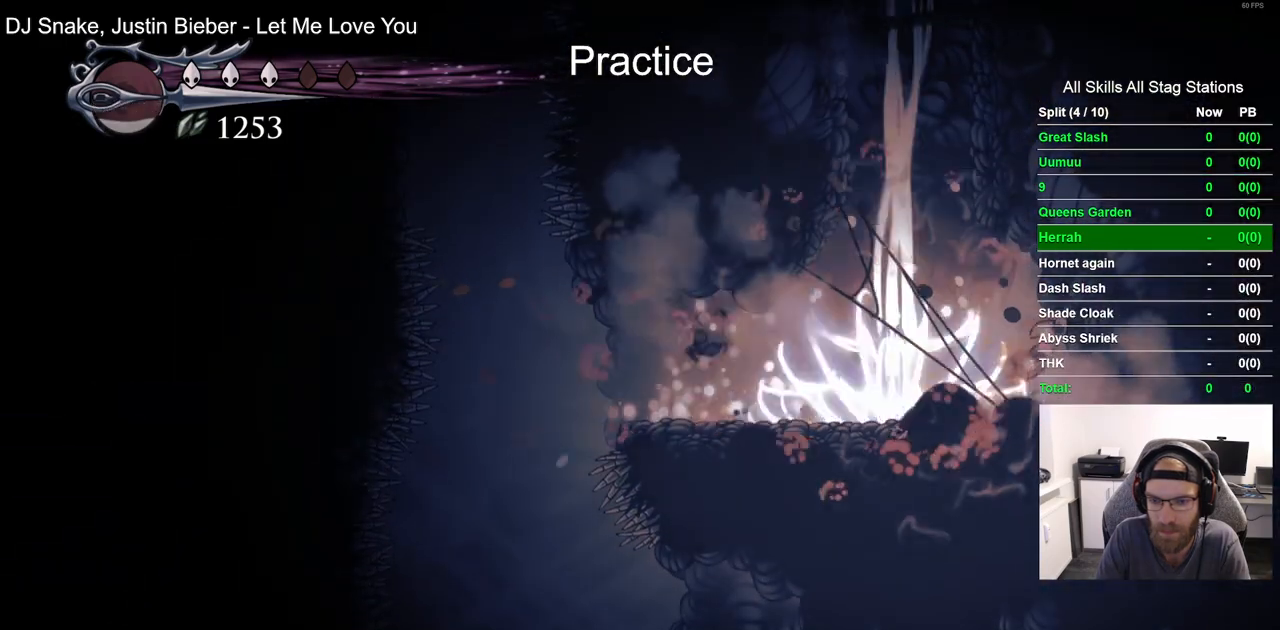
{"buttons": ["R2", "DPAD_LEFT"], "left_stick": "center", "right_stick": "center", "events": [[200, "DPAD_LEFT", "down"], [383, "R2", "down"]]}